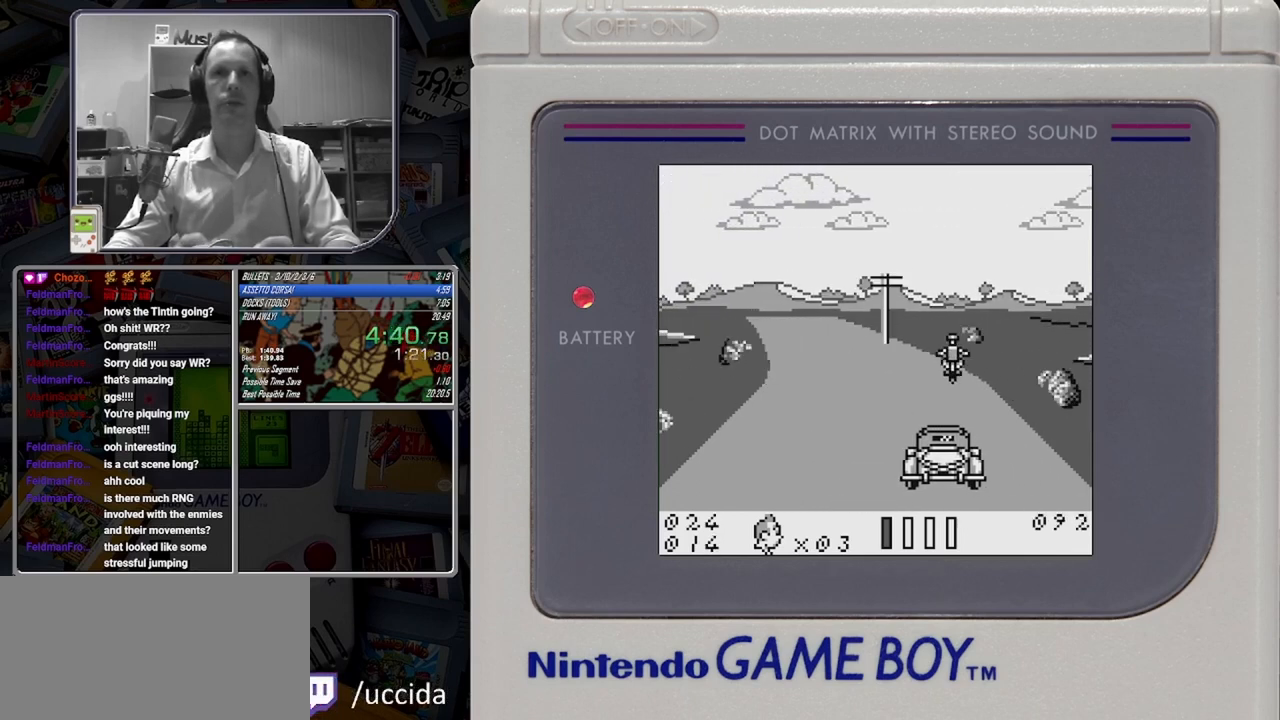
Gameplay with a controller (Nintendo layout); each line is a JSON object with the inputs held at the frame after it. "button_events" lists button changes between this image and that frame as [ms after this image, input, new state], when the widget could be followed in between (sticks are given only as held states). Not read: DPAD_RIGHT L3 R3 left_stick right_stick.
{"buttons": ["B", "DPAD_LEFT"], "button_events": []}
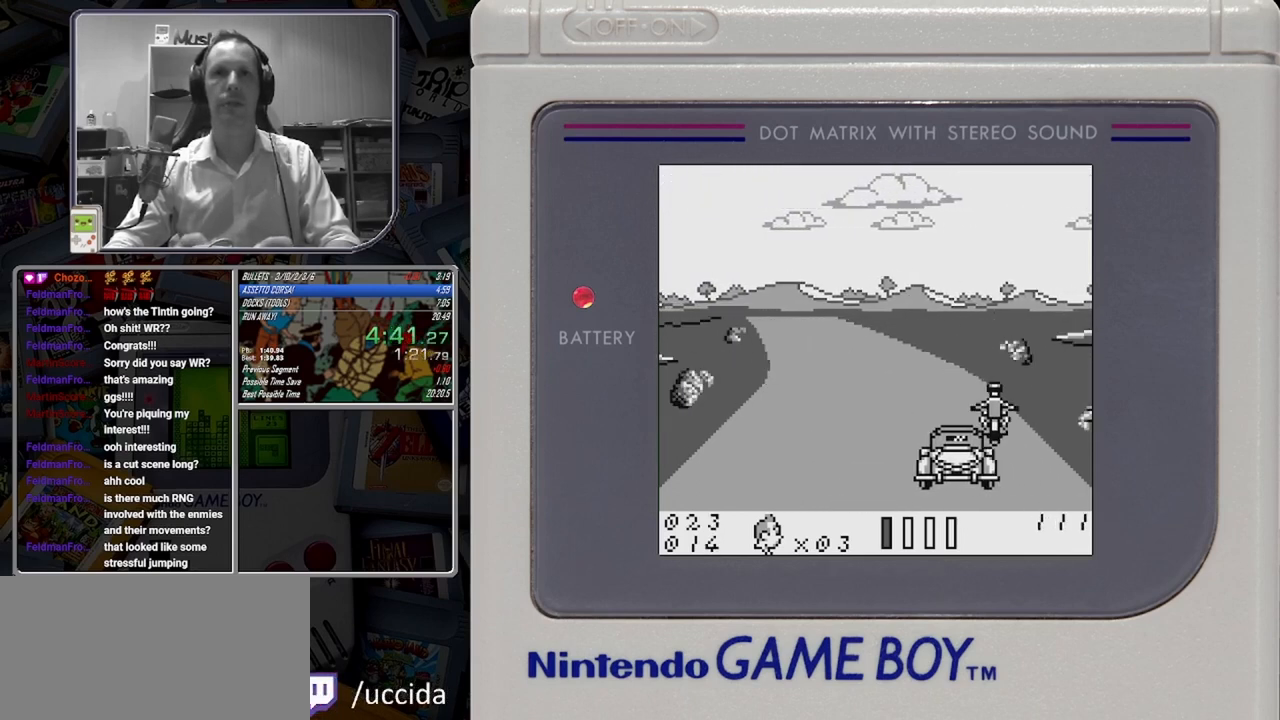
{"buttons": ["B", "DPAD_LEFT"], "button_events": []}
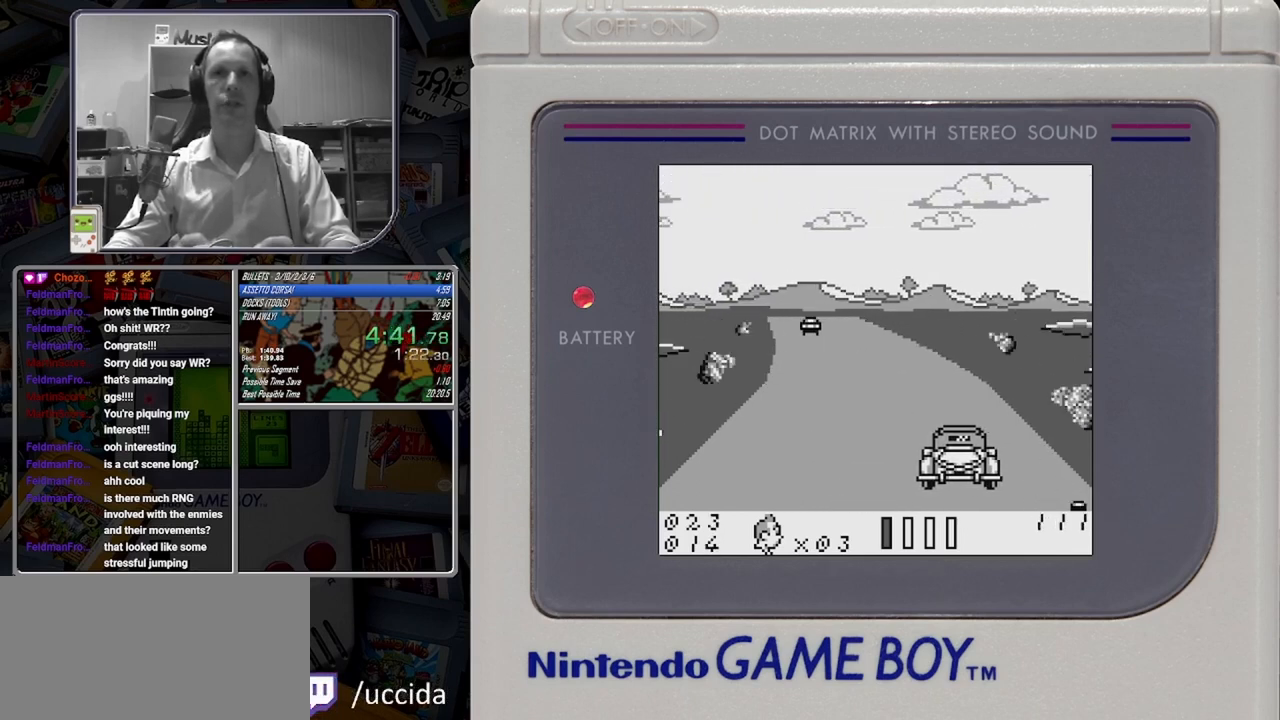
{"buttons": ["B", "DPAD_LEFT"], "button_events": [[167, "DPAD_LEFT", "up"], [500, "DPAD_LEFT", "down"]]}
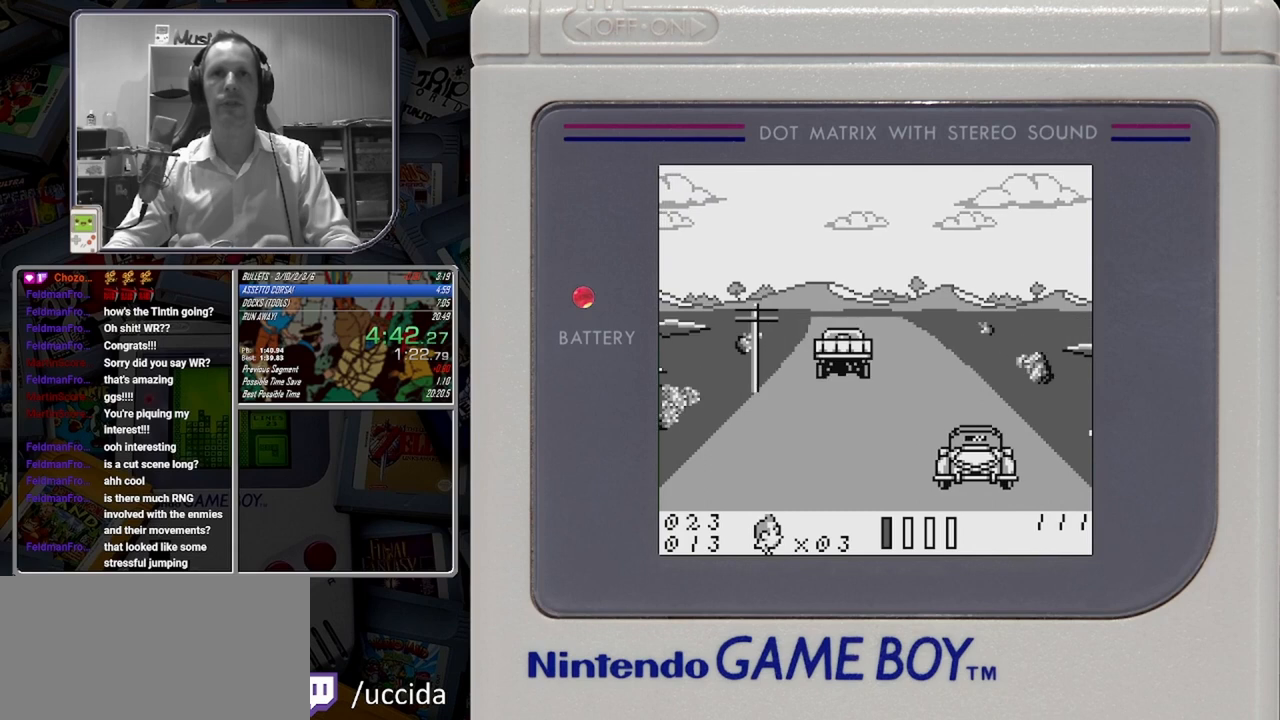
{"buttons": ["B", "DPAD_LEFT"], "button_events": [[83, "DPAD_LEFT", "up"], [500, "DPAD_LEFT", "down"]]}
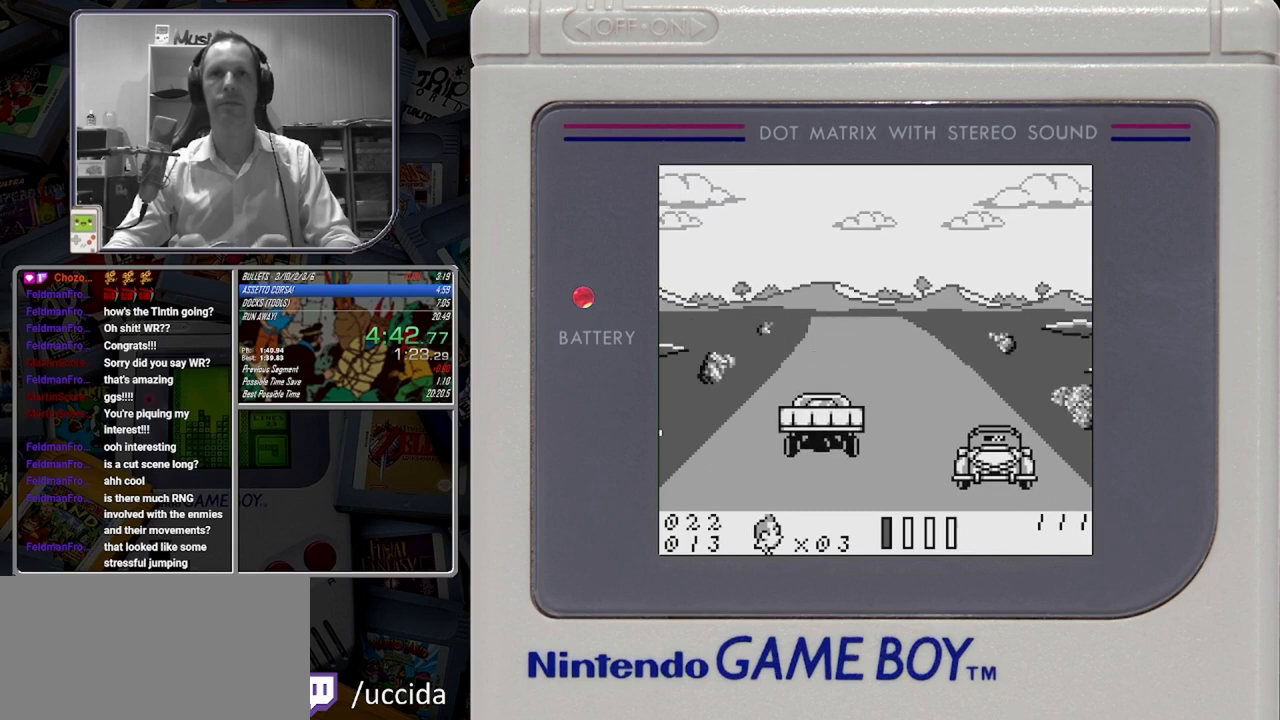
{"buttons": ["B", "DPAD_LEFT"], "button_events": []}
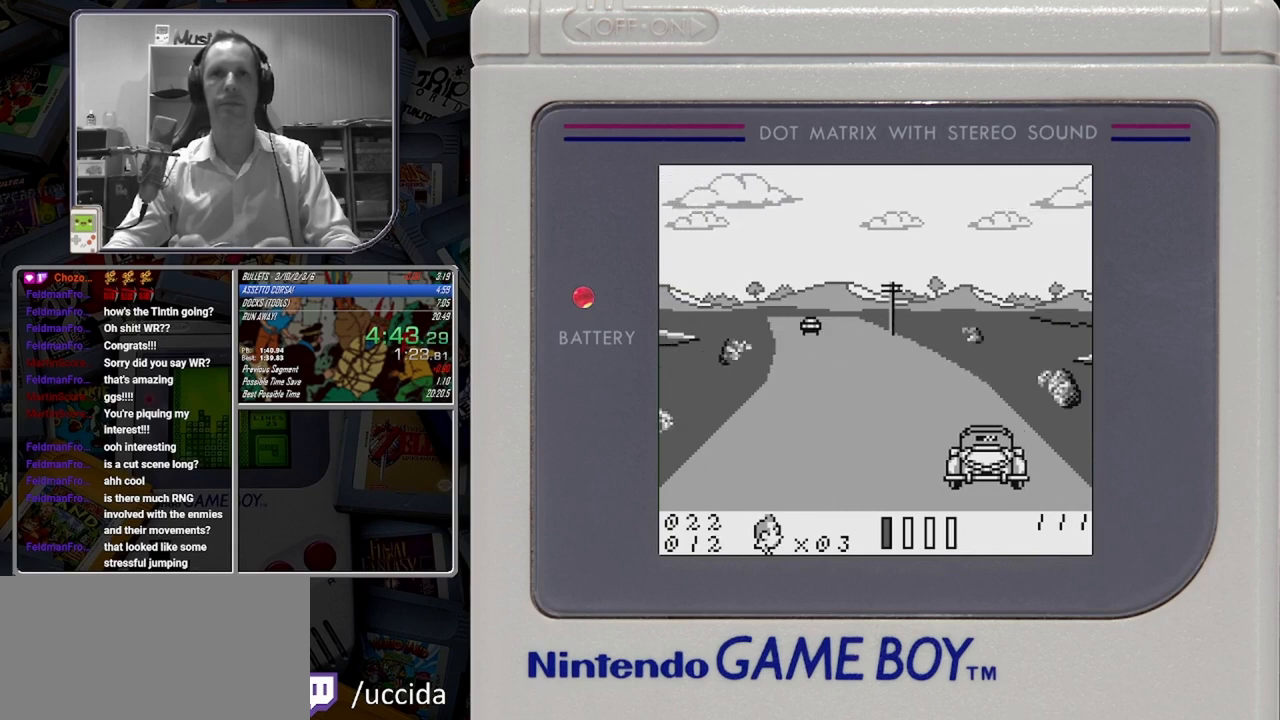
{"buttons": ["B", "DPAD_LEFT"], "button_events": []}
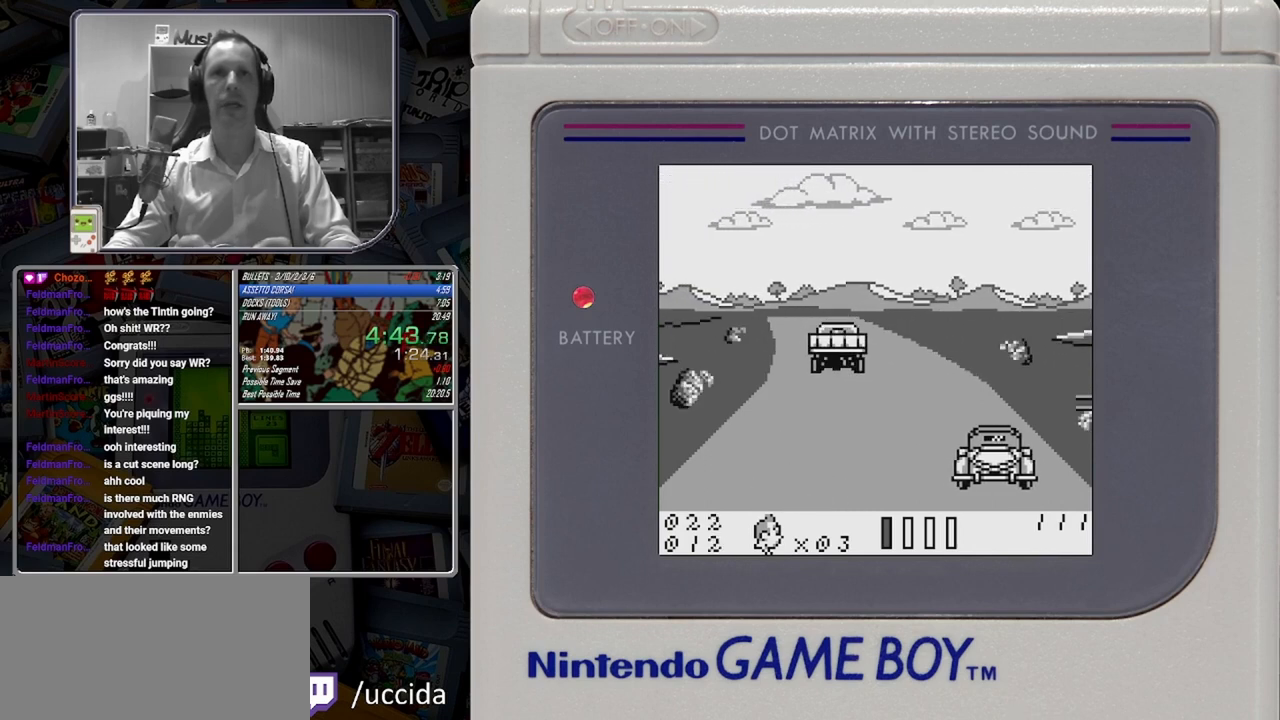
{"buttons": ["B", "DPAD_LEFT"], "button_events": []}
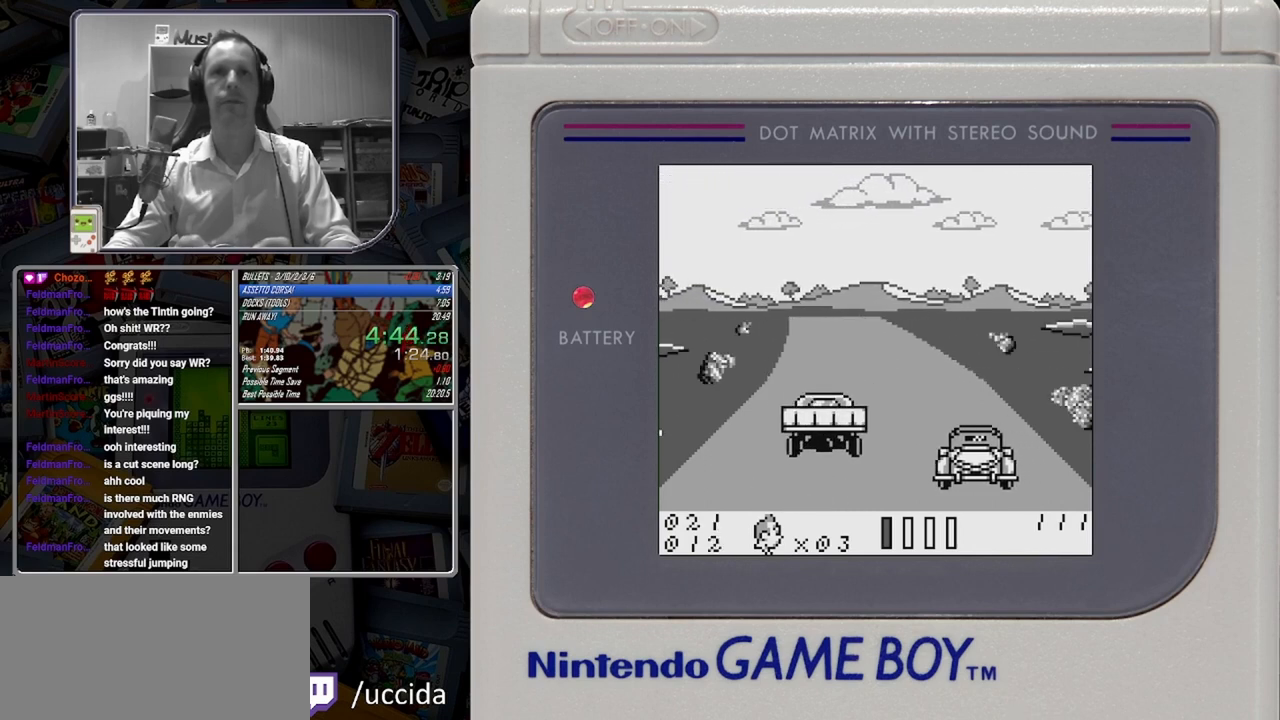
{"buttons": [], "button_events": [[125, "DPAD_LEFT", "up"], [250, "DPAD_LEFT", "down"], [500, "B", "up"], [500, "DPAD_LEFT", "up"]]}
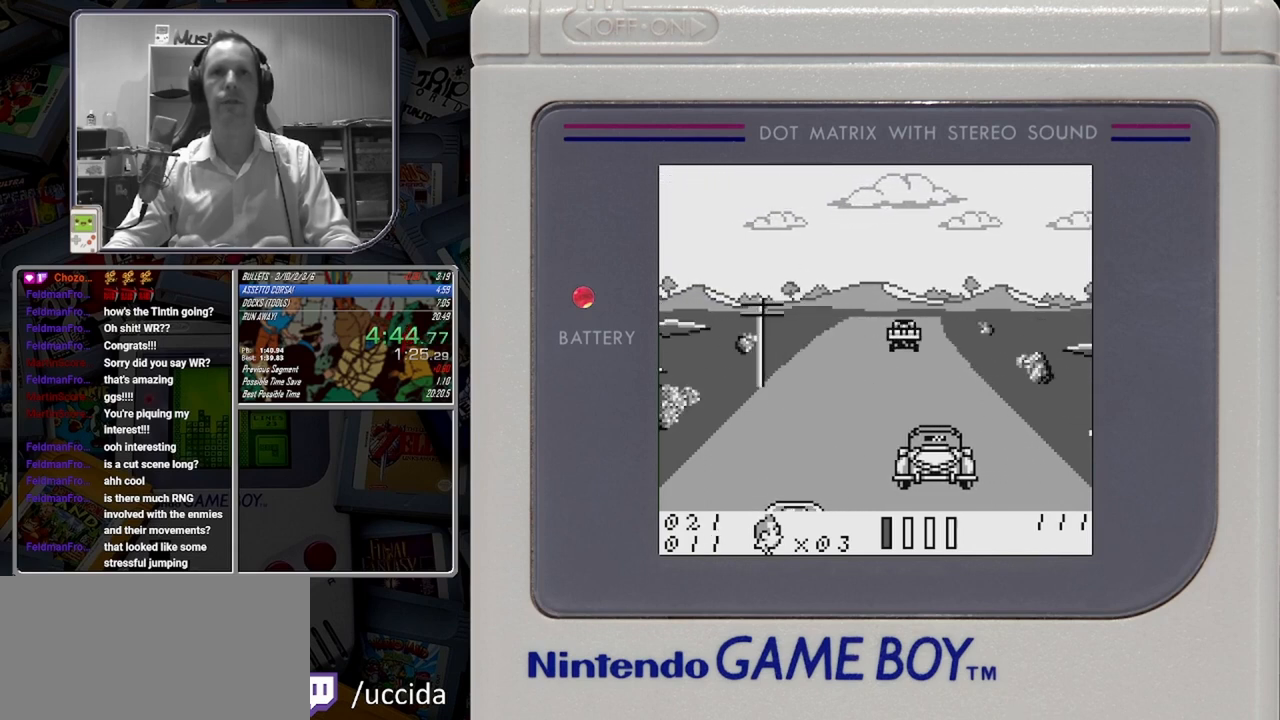
{"buttons": ["A"], "button_events": [[417, "A", "down"]]}
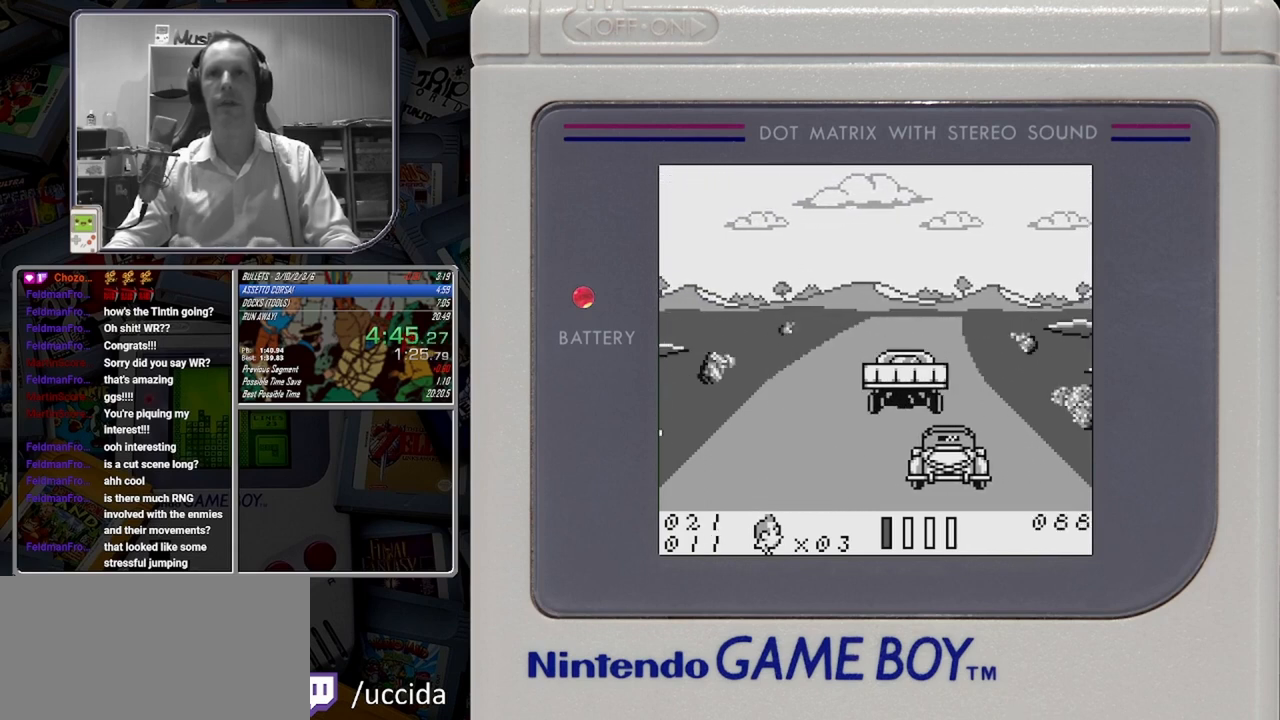
{"buttons": [], "button_events": [[458, "A", "up"]]}
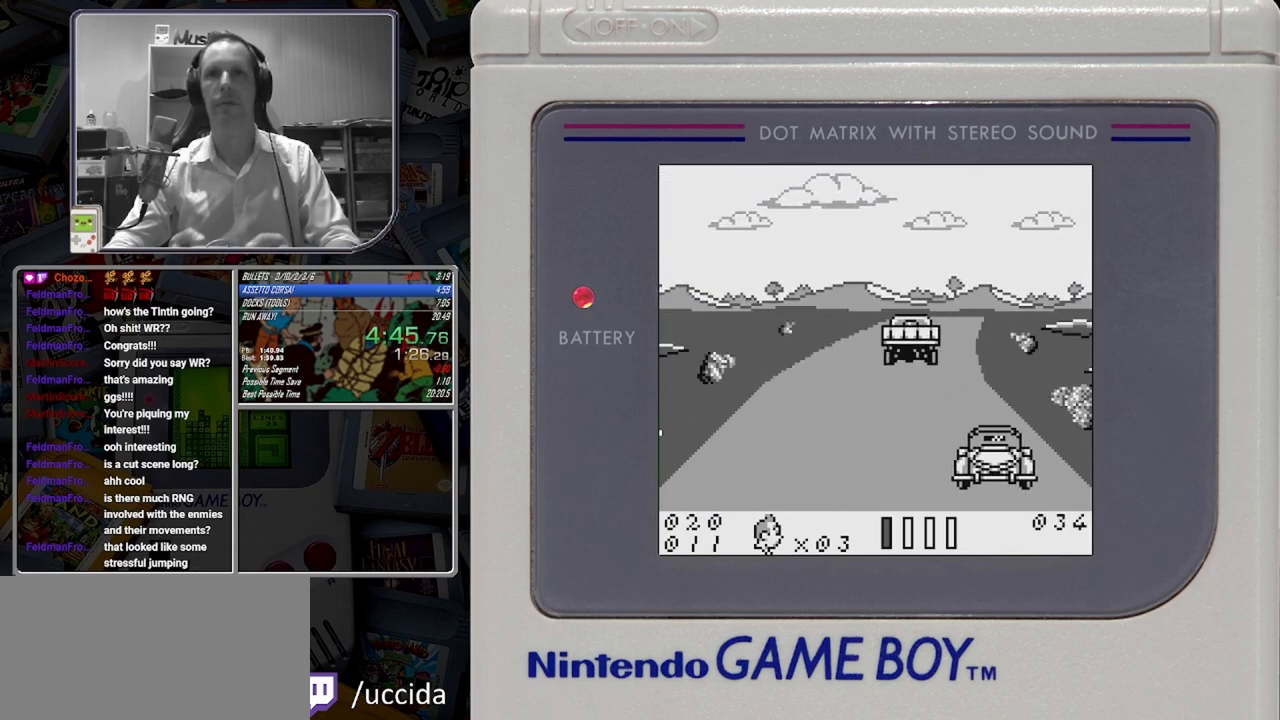
{"buttons": ["B"], "button_events": [[83, "B", "down"]]}
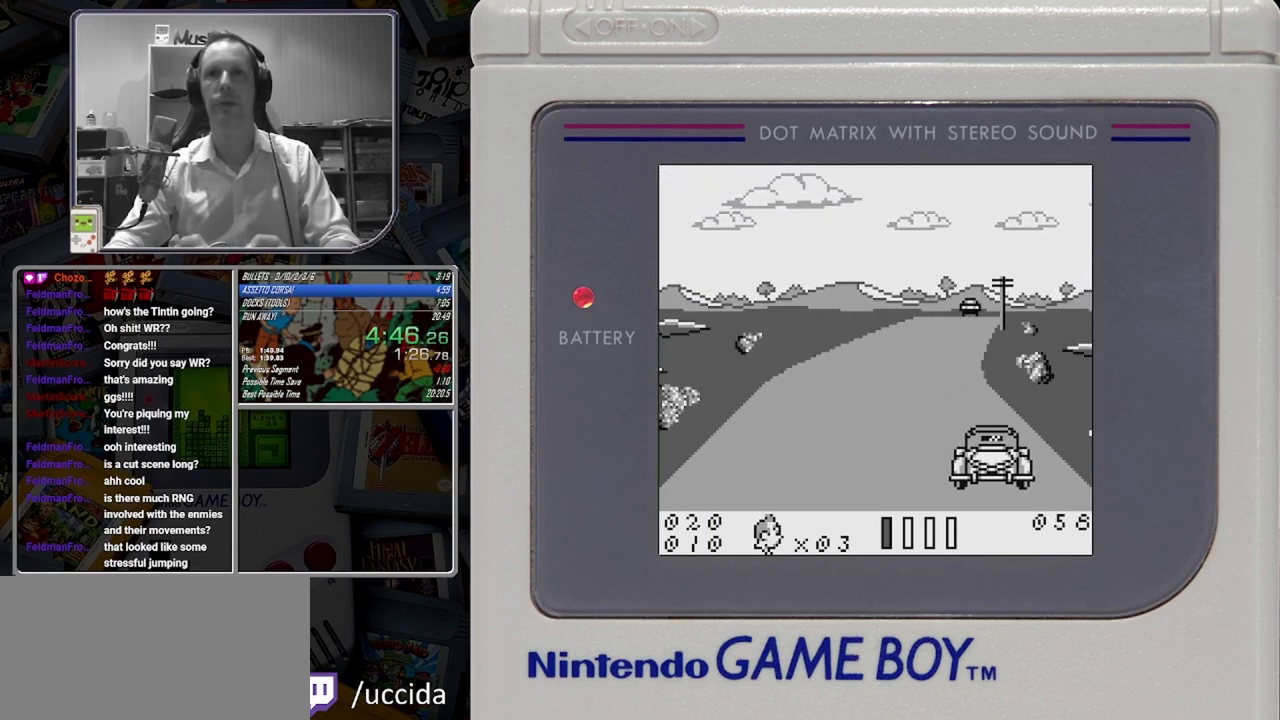
{"buttons": ["B", "DPAD_LEFT"], "button_events": [[333, "DPAD_LEFT", "down"]]}
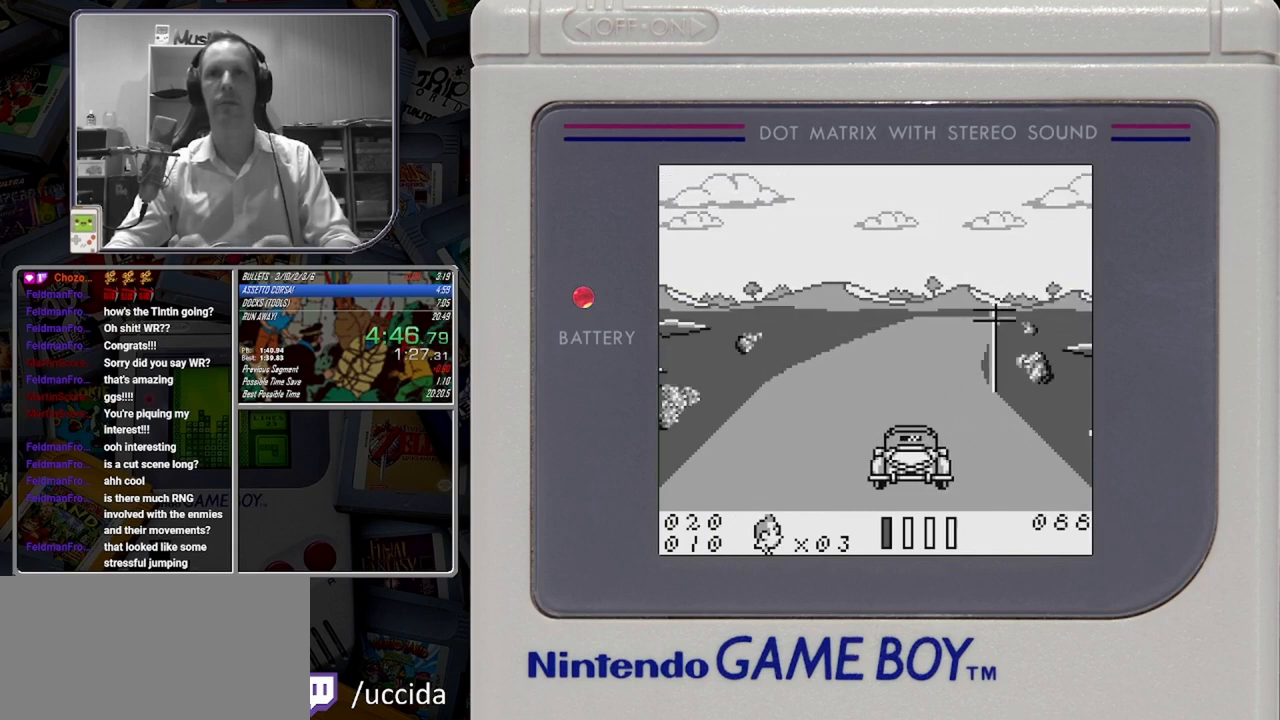
{"buttons": ["B"], "button_events": [[250, "DPAD_LEFT", "up"]]}
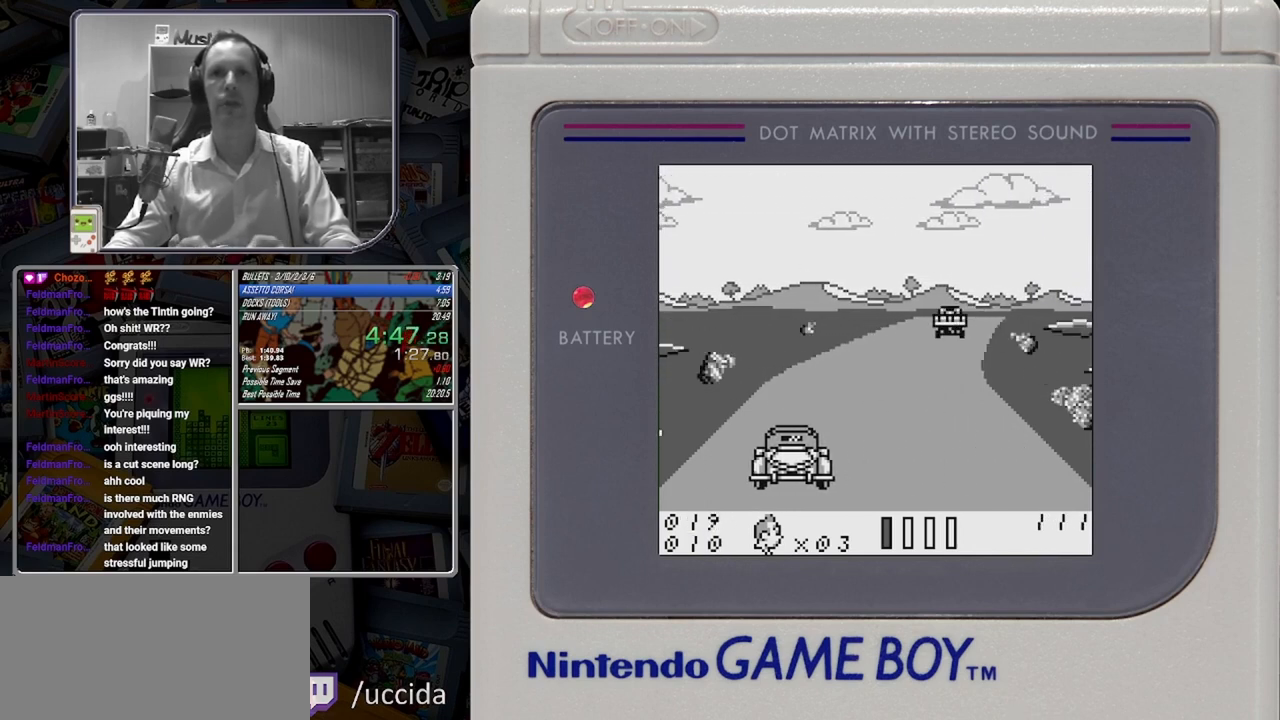
{"buttons": ["B"], "button_events": []}
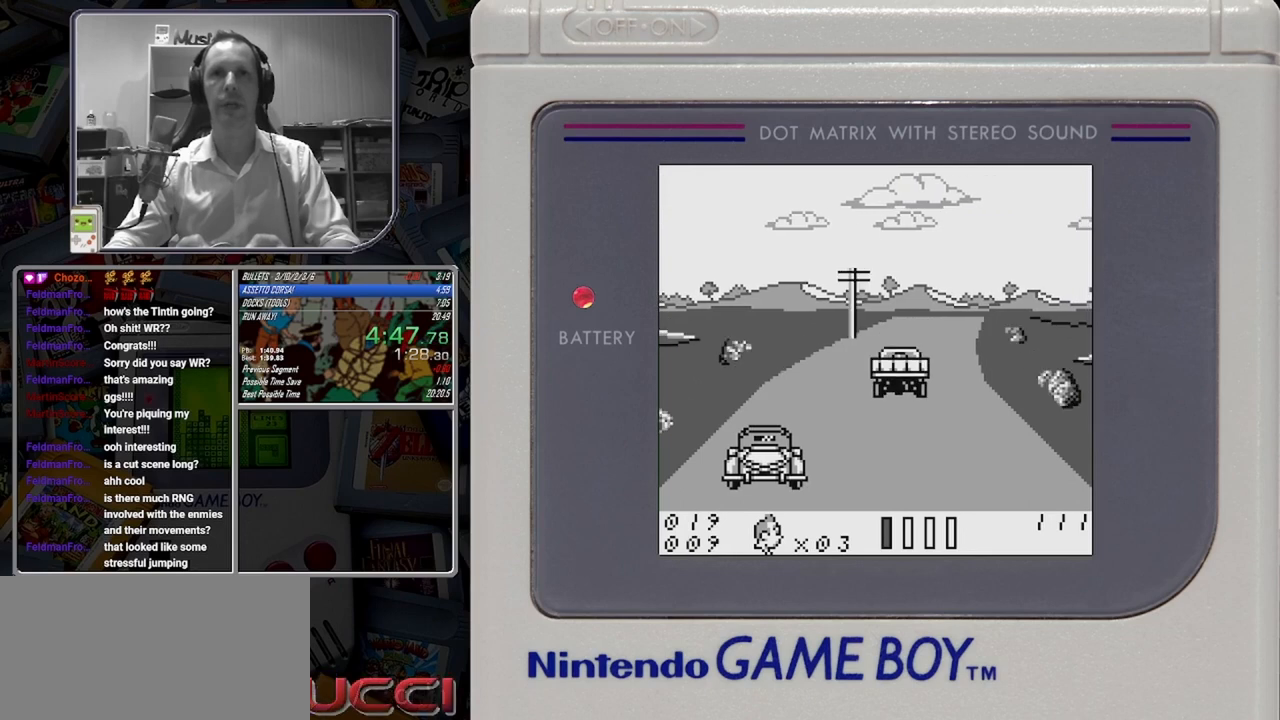
{"buttons": ["B"], "button_events": []}
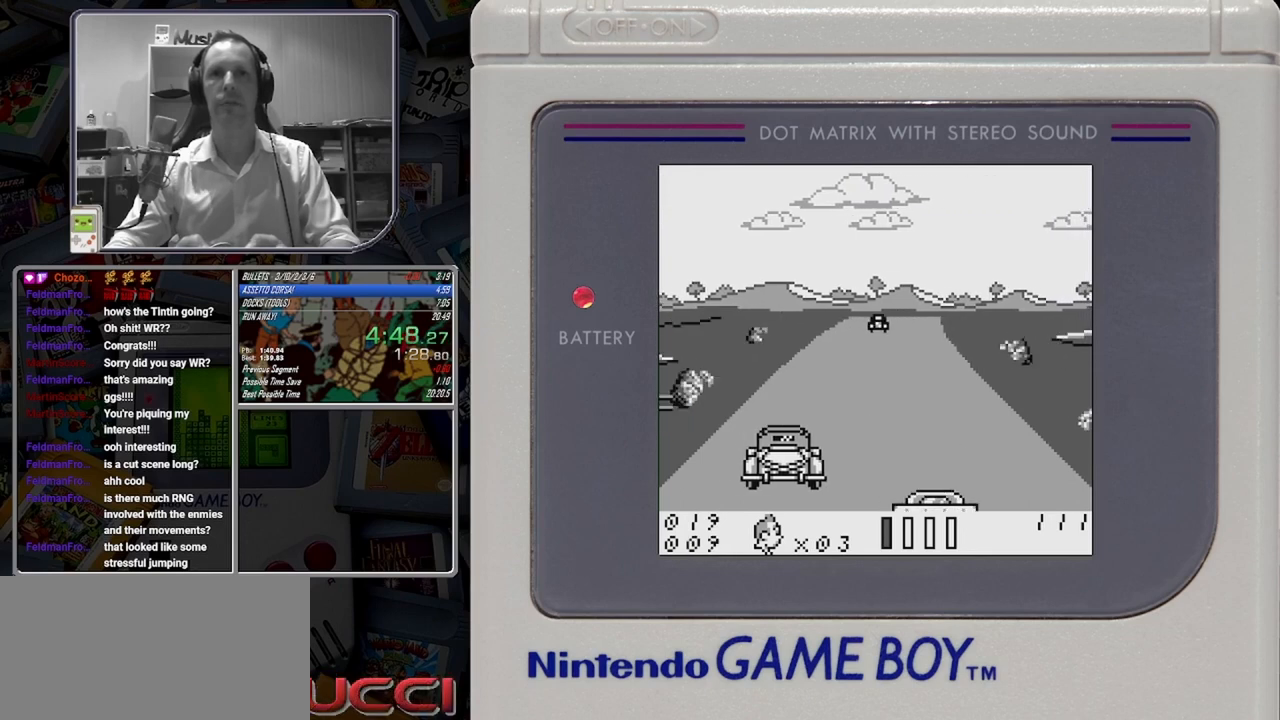
{"buttons": ["B", "DPAD_LEFT"], "button_events": [[250, "DPAD_LEFT", "down"], [333, "B", "up"], [500, "B", "down"]]}
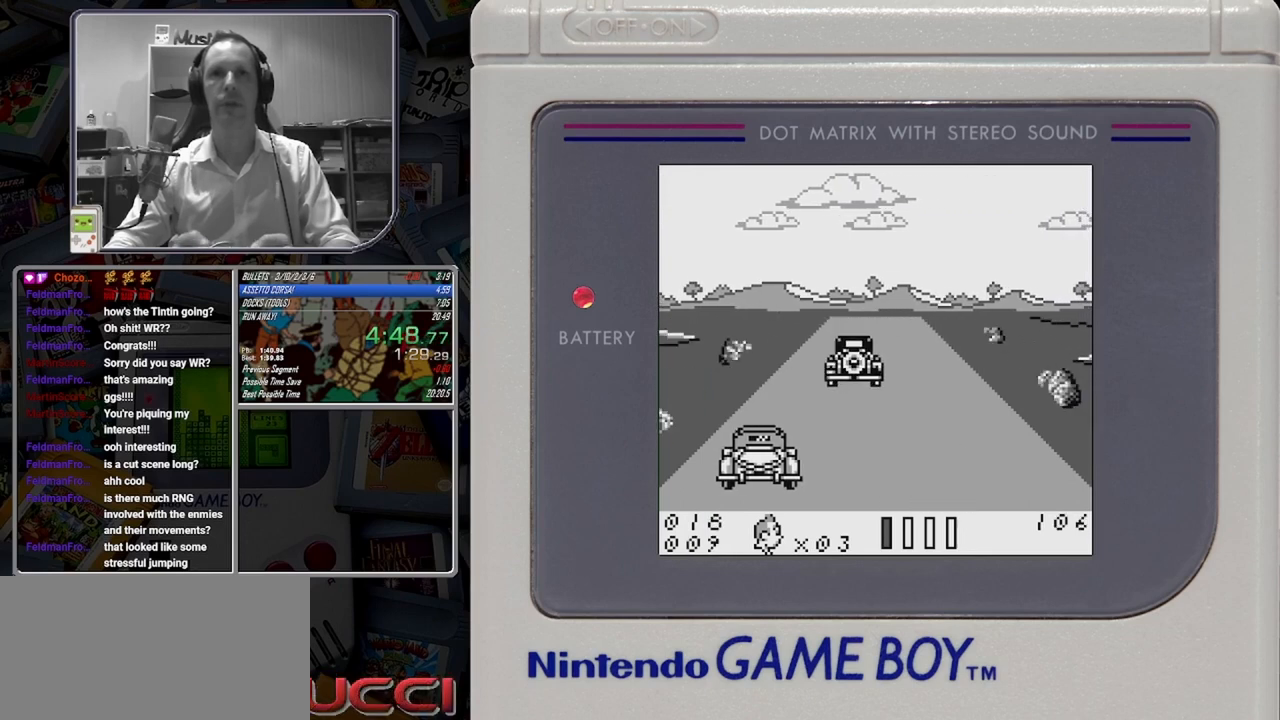
{"buttons": ["B"], "button_events": [[125, "B", "up"], [250, "B", "down"], [333, "DPAD_LEFT", "up"]]}
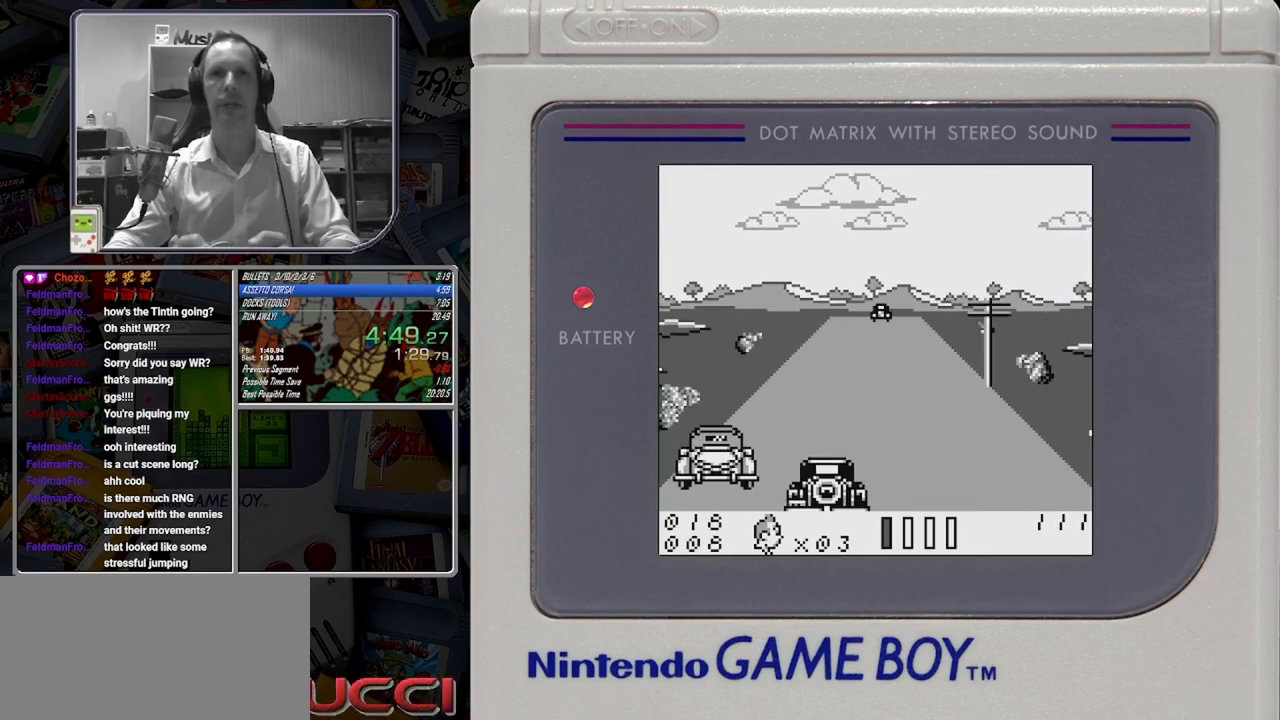
{"buttons": ["B"], "button_events": [[250, "B", "up"], [333, "B", "down"]]}
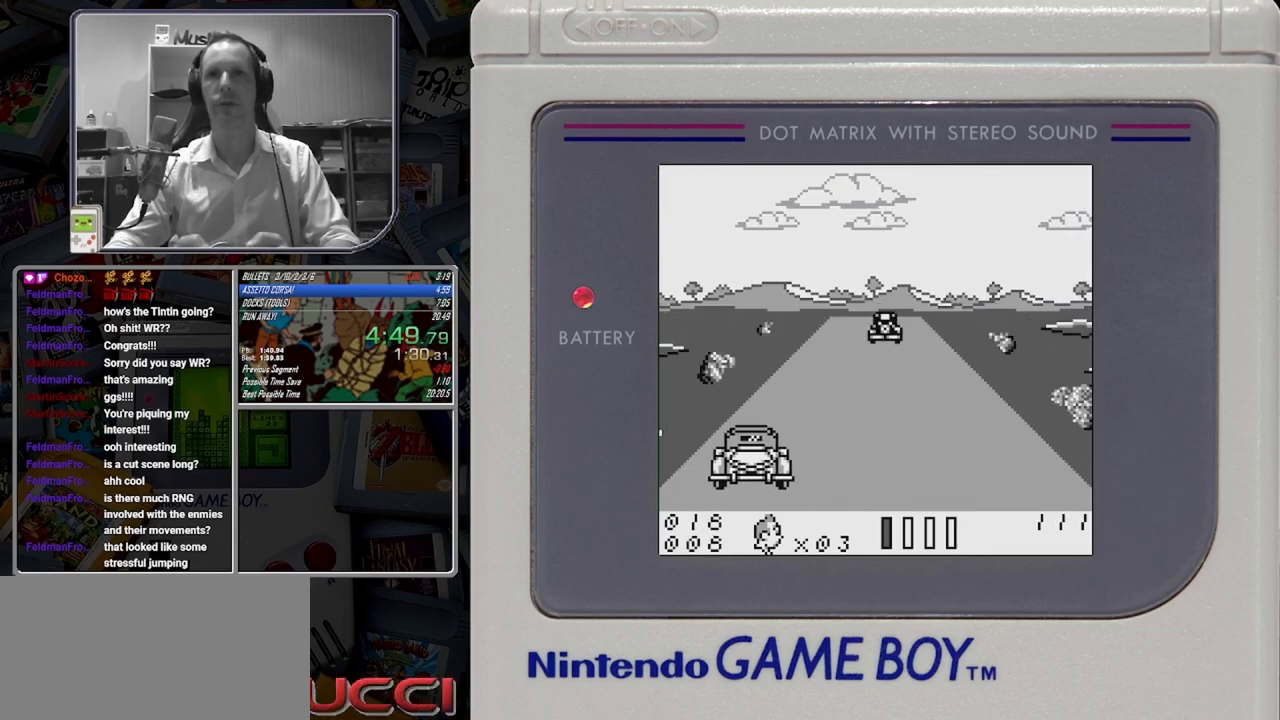
{"buttons": ["B"], "button_events": []}
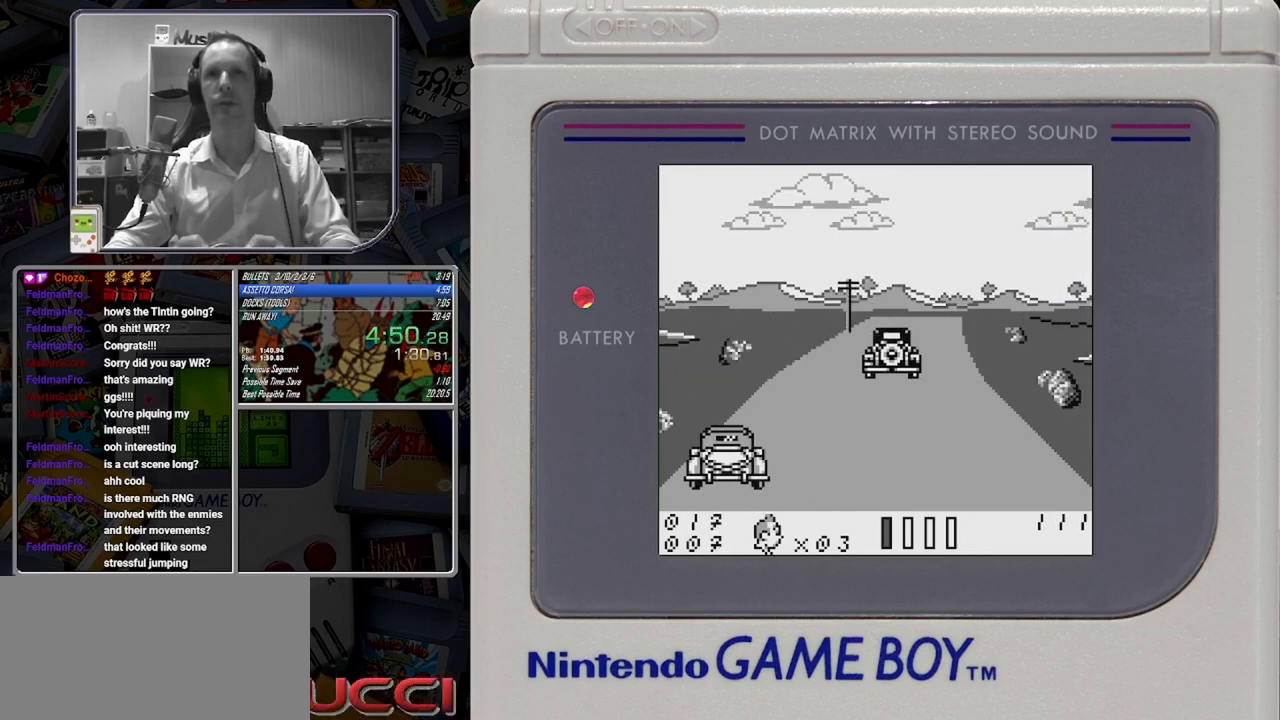
{"buttons": ["B"], "button_events": []}
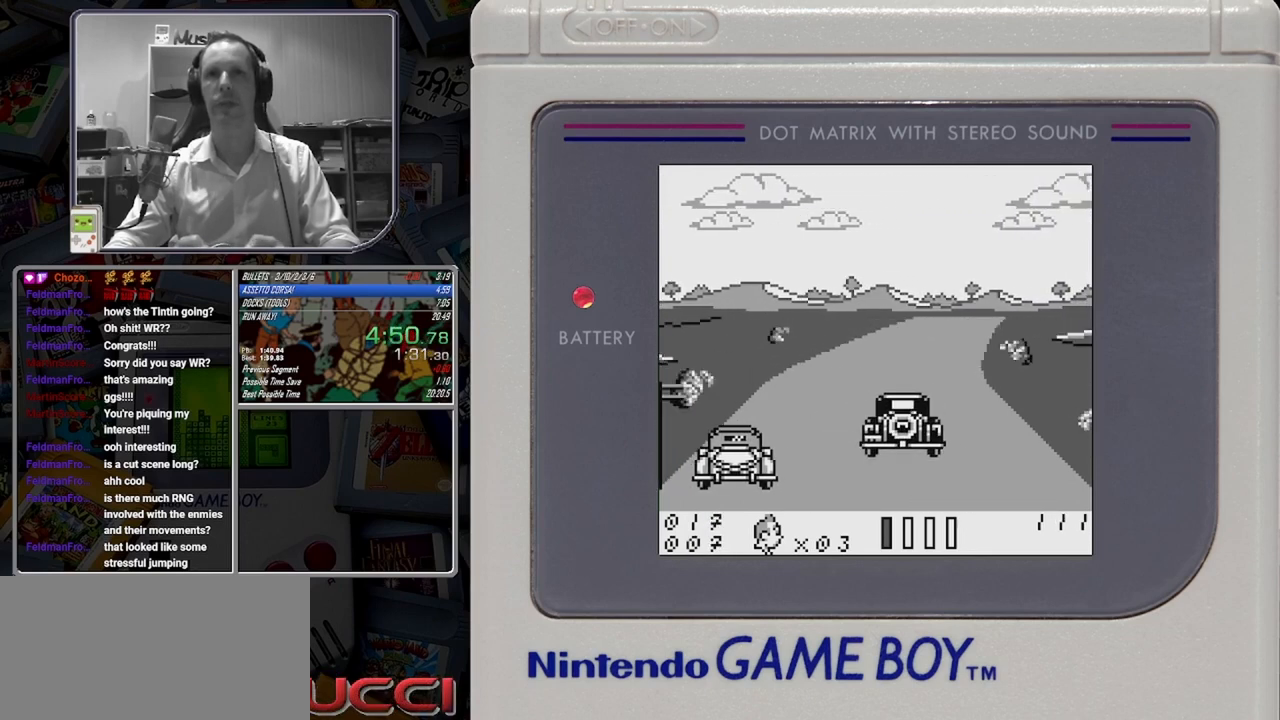
{"buttons": ["B"], "button_events": []}
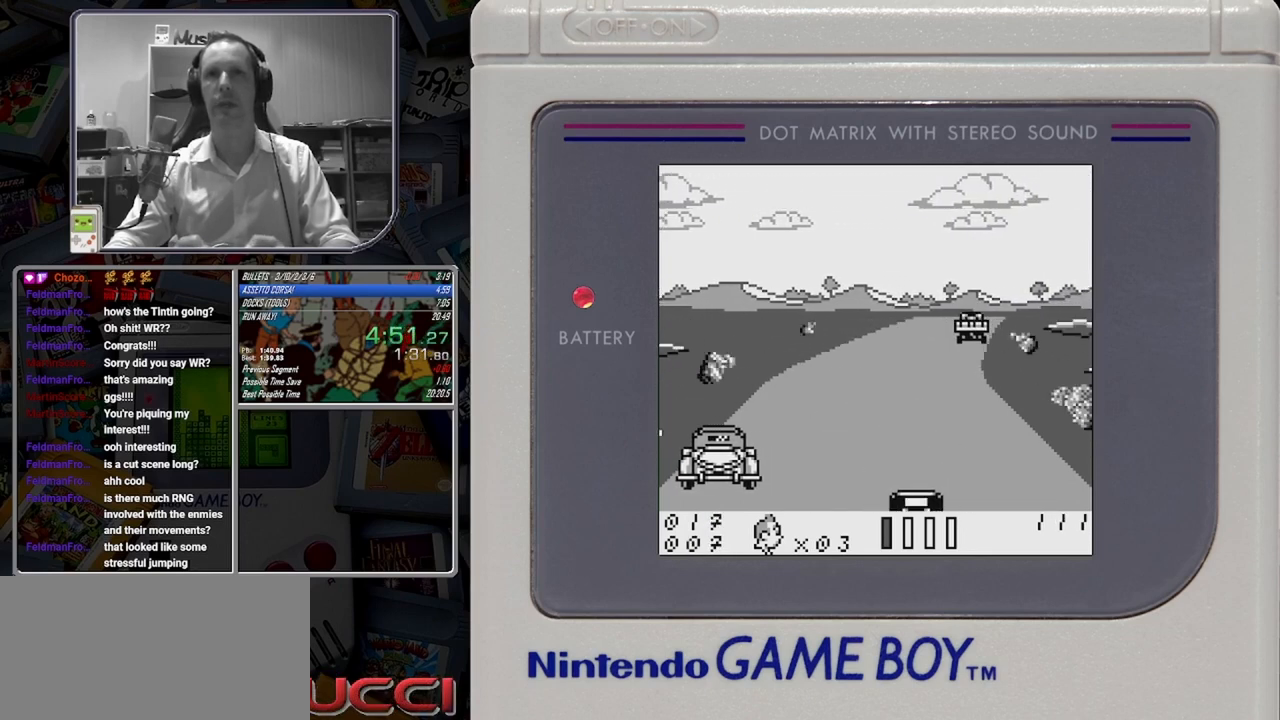
{"buttons": ["B"], "button_events": []}
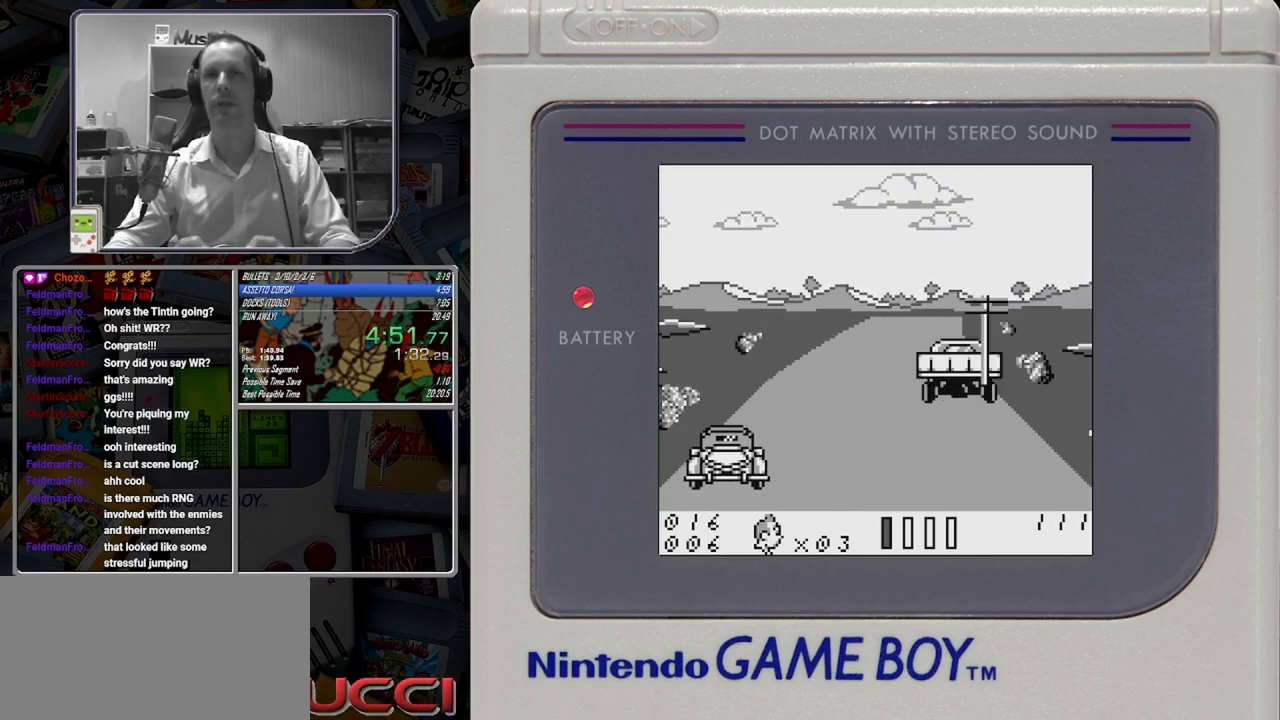
{"buttons": ["B"], "button_events": []}
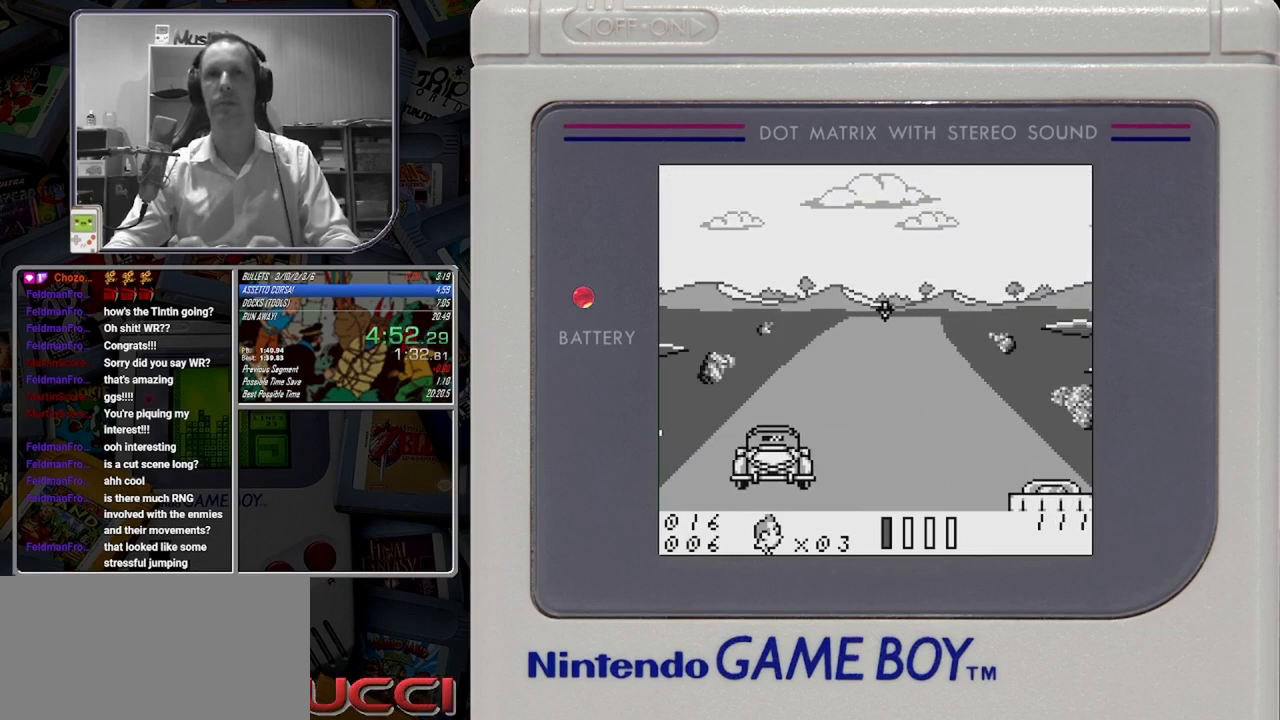
{"buttons": ["B", "DPAD_LEFT"], "button_events": [[125, "B", "up"], [250, "B", "down"], [250, "DPAD_LEFT", "down"], [375, "B", "up"], [417, "DPAD_LEFT", "up"], [500, "B", "down"], [500, "DPAD_LEFT", "down"]]}
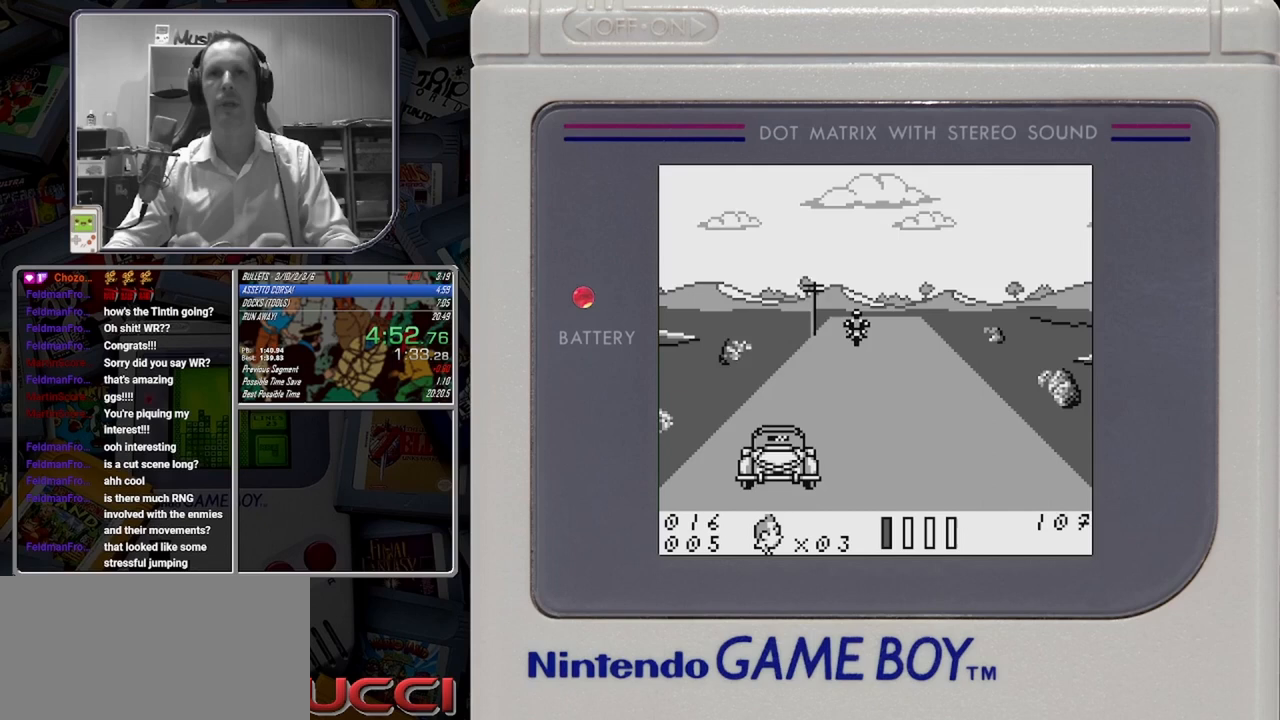
{"buttons": ["B"], "button_events": [[83, "B", "up"], [208, "DPAD_LEFT", "up"], [250, "B", "down"], [292, "DPAD_LEFT", "down"], [375, "B", "up"], [417, "DPAD_LEFT", "up"], [500, "B", "down"]]}
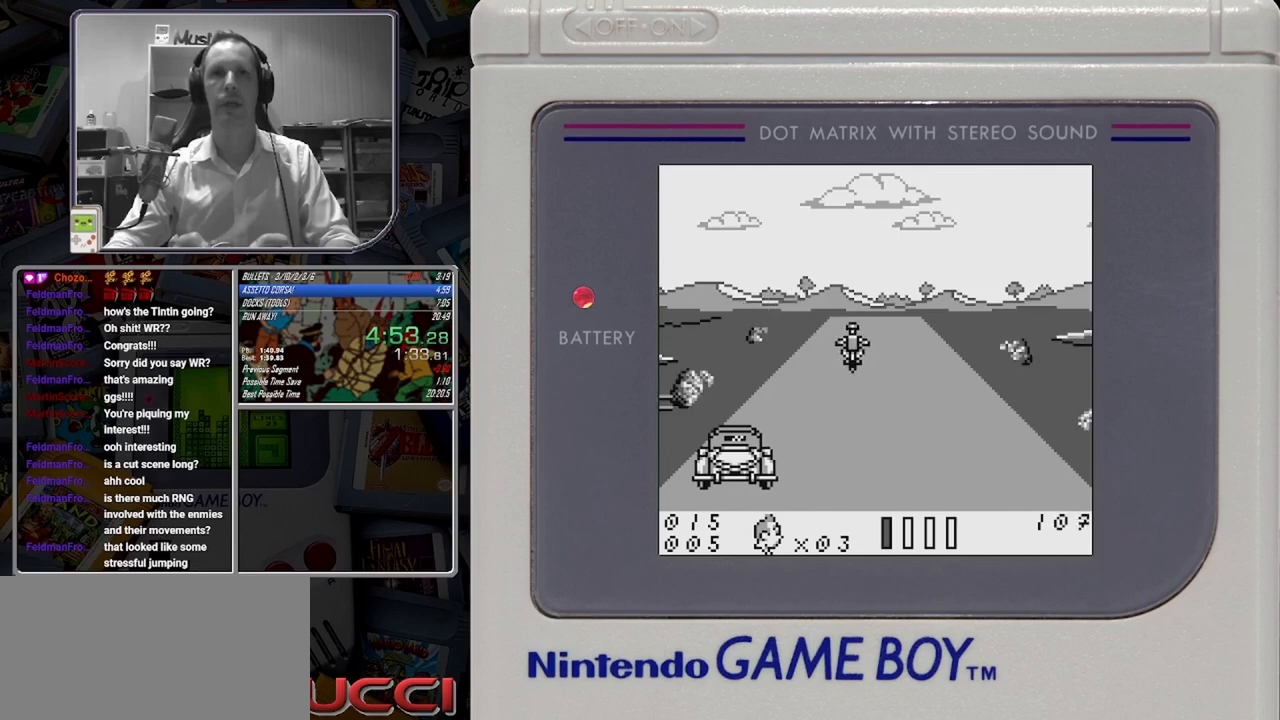
{"buttons": ["B", "DPAD_LEFT"], "button_events": [[83, "DPAD_LEFT", "down"], [125, "B", "up"], [167, "DPAD_LEFT", "up"], [250, "B", "down"], [458, "DPAD_LEFT", "down"]]}
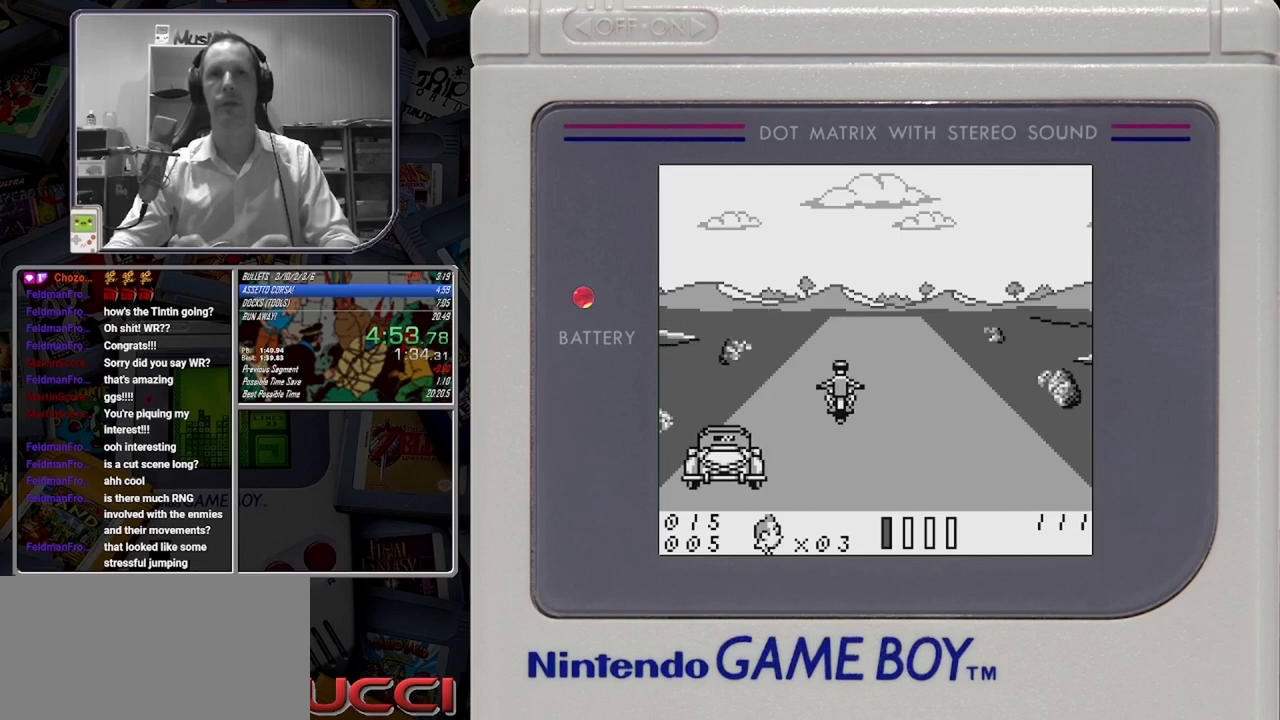
{"buttons": ["B"], "button_events": [[83, "DPAD_LEFT", "up"]]}
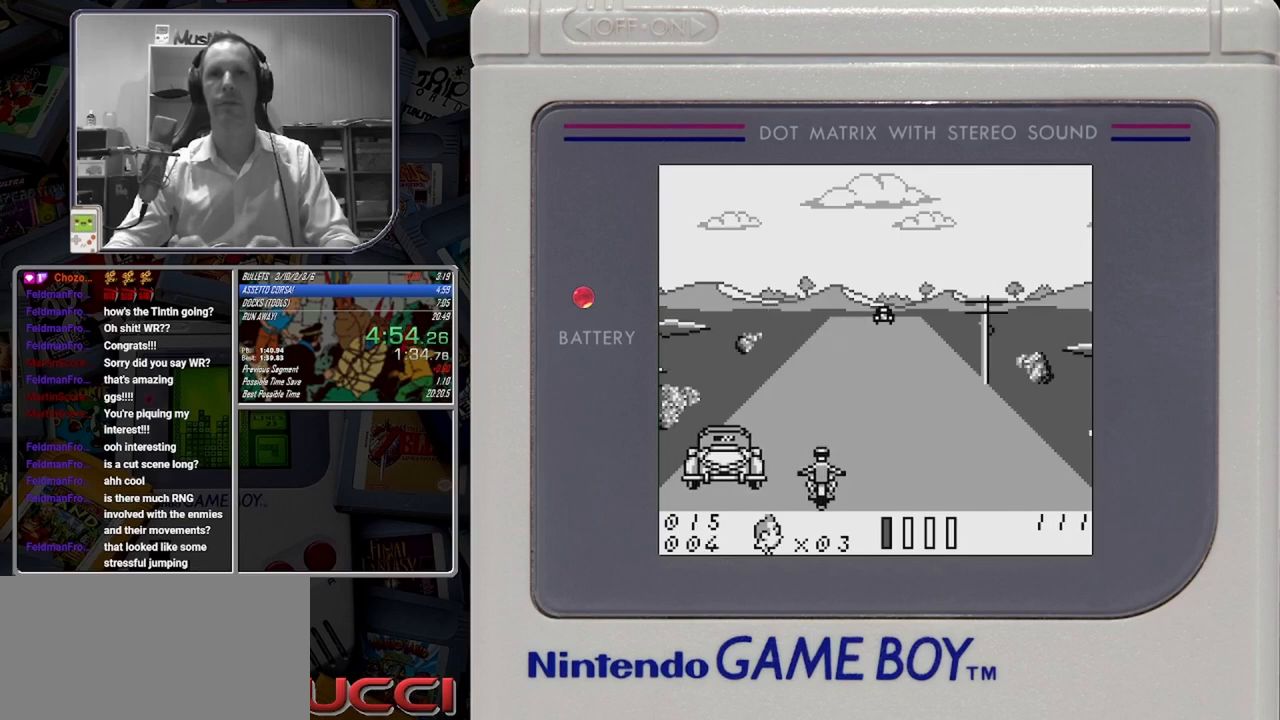
{"buttons": ["B"], "button_events": [[333, "DPAD_LEFT", "down"], [500, "DPAD_LEFT", "up"]]}
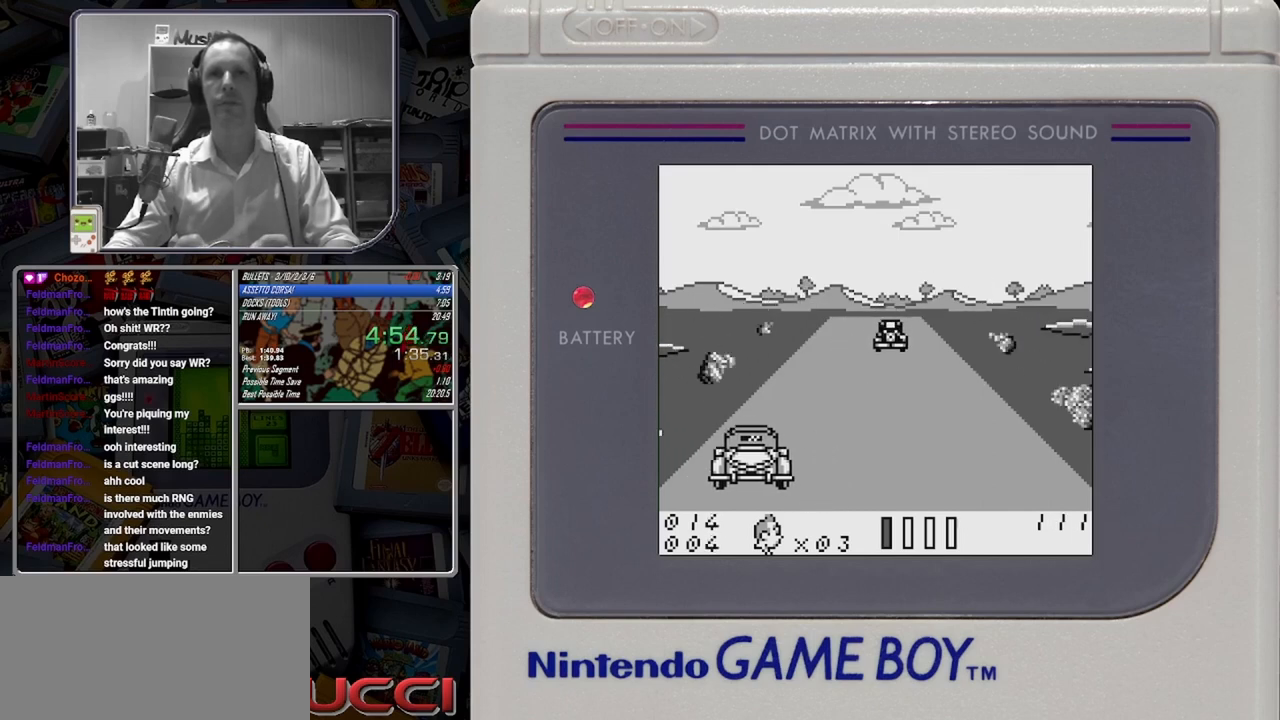
{"buttons": ["B", "DPAD_LEFT"], "button_events": [[375, "DPAD_LEFT", "down"]]}
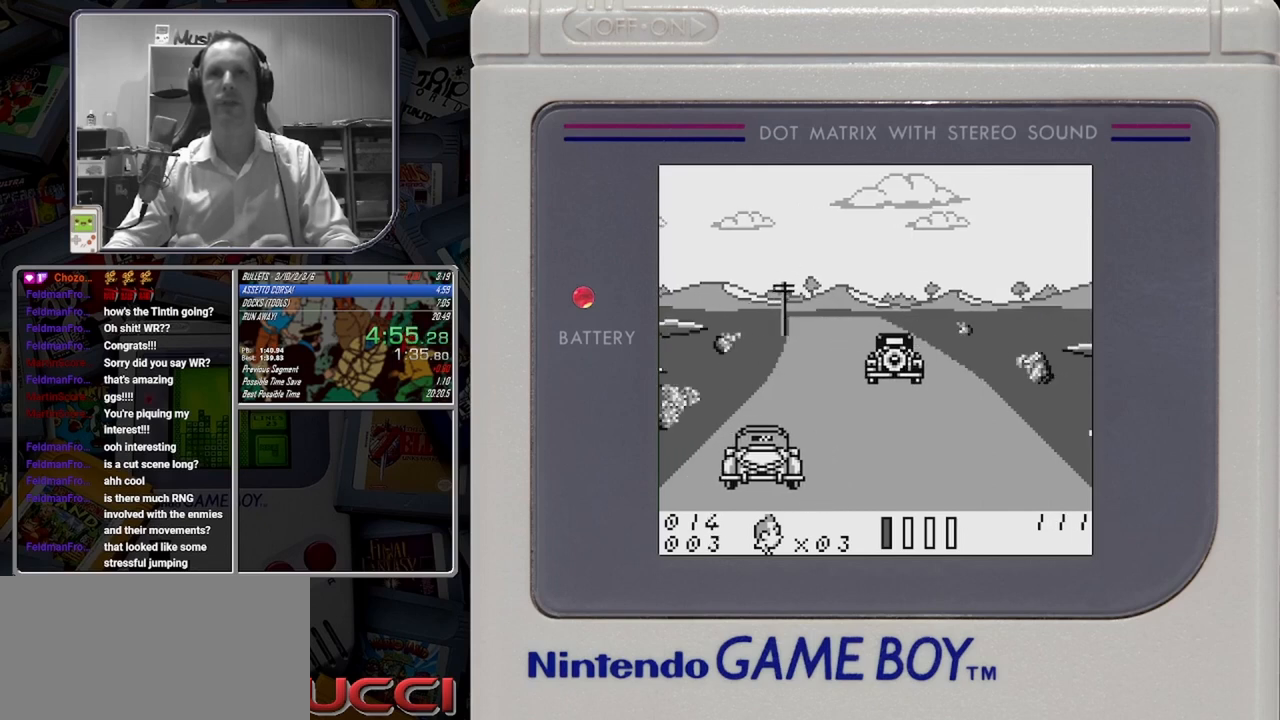
{"buttons": ["B"], "button_events": [[458, "DPAD_LEFT", "up"]]}